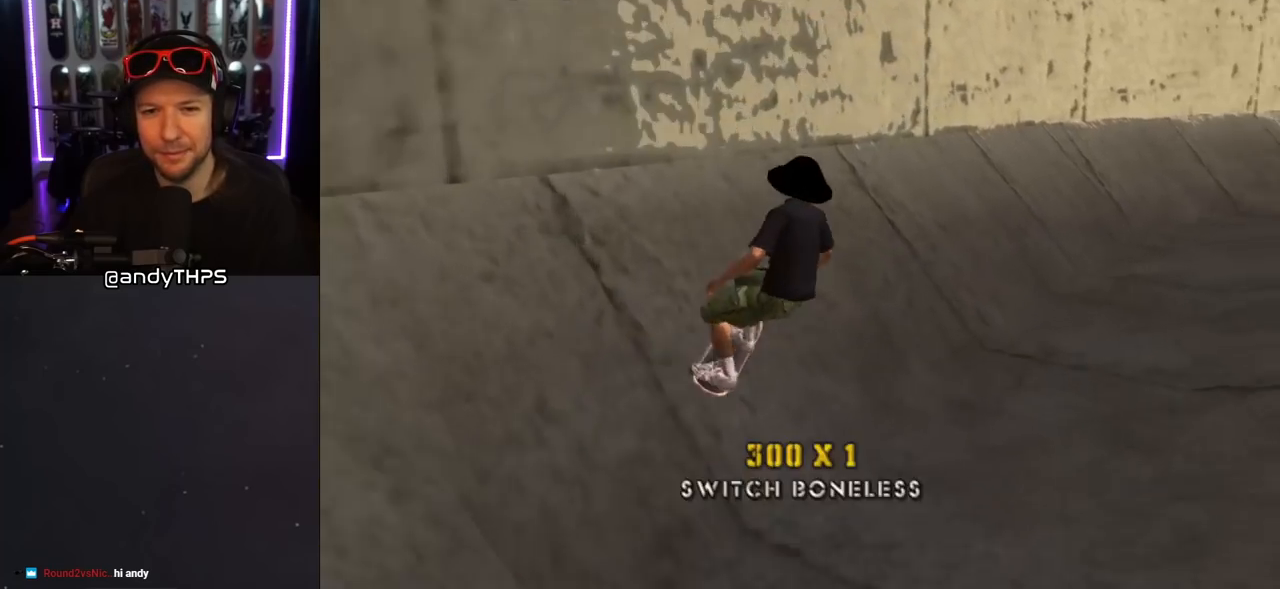
Gameplay with a controller (PlayStation layout); each line is a JSON object with the inputs held at the frame after it. "events" lists button and stick changes between this image and that frame as [ms after this image, input, new state], when the widget could be followed in between. Not read: L2 R2.
{"buttons": ["TRIANGLE", "DPAD_UP"], "left_stick": "center", "right_stick": "center", "events": [[17, "DPAD_UP", "up"], [50, "CROSS", "down"], [67, "DPAD_UP", "down"], [133, "CROSS", "up"], [150, "DPAD_UP", "up"], [200, "DPAD_UP", "down"], [217, "CROSS", "down"], [283, "DPAD_UP", "up"], [300, "CROSS", "up"], [350, "DPAD_UP", "down"], [383, "CROSS", "down"], [417, "DPAD_UP", "up"], [467, "CROSS", "up"], [483, "DPAD_UP", "down"]]}
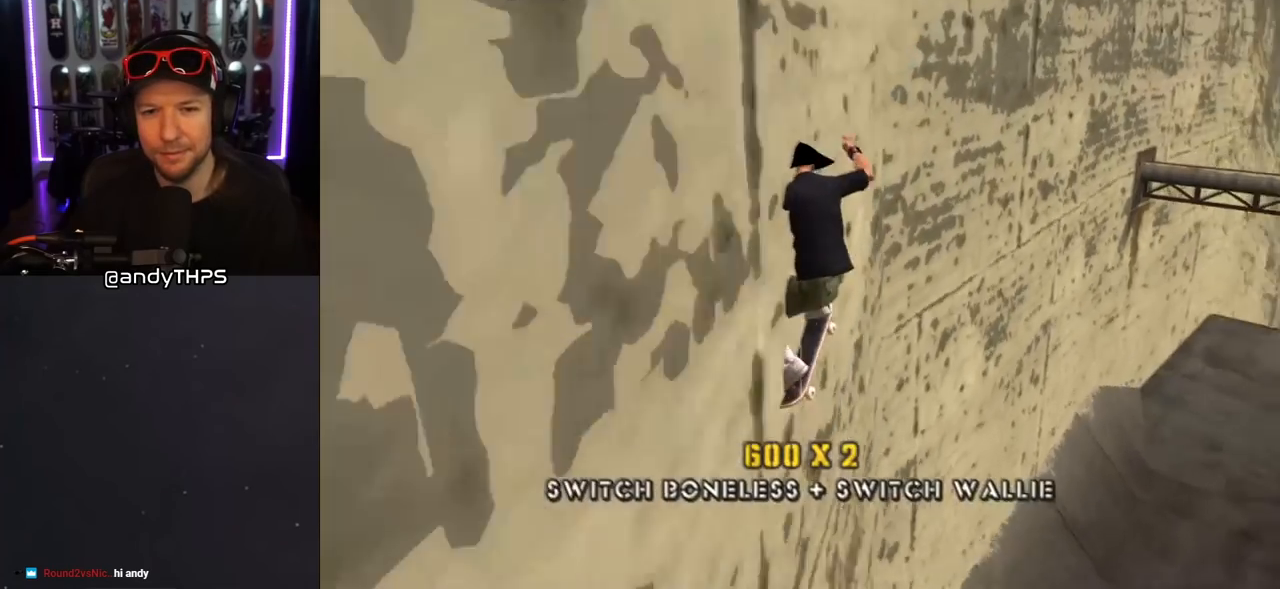
{"buttons": ["CROSS", "TRIANGLE"], "left_stick": "center", "right_stick": "center", "events": [[33, "DPAD_UP", "up"], [67, "CROSS", "down"], [100, "DPAD_UP", "down"], [167, "CROSS", "up"], [167, "DPAD_UP", "up"], [217, "R1", "down"], [233, "DPAD_UP", "down"], [267, "R1", "up"], [283, "CROSS", "down"], [317, "DPAD_UP", "up"], [383, "CROSS", "up"], [383, "DPAD_UP", "down"], [450, "DPAD_UP", "up"], [467, "CROSS", "down"]]}
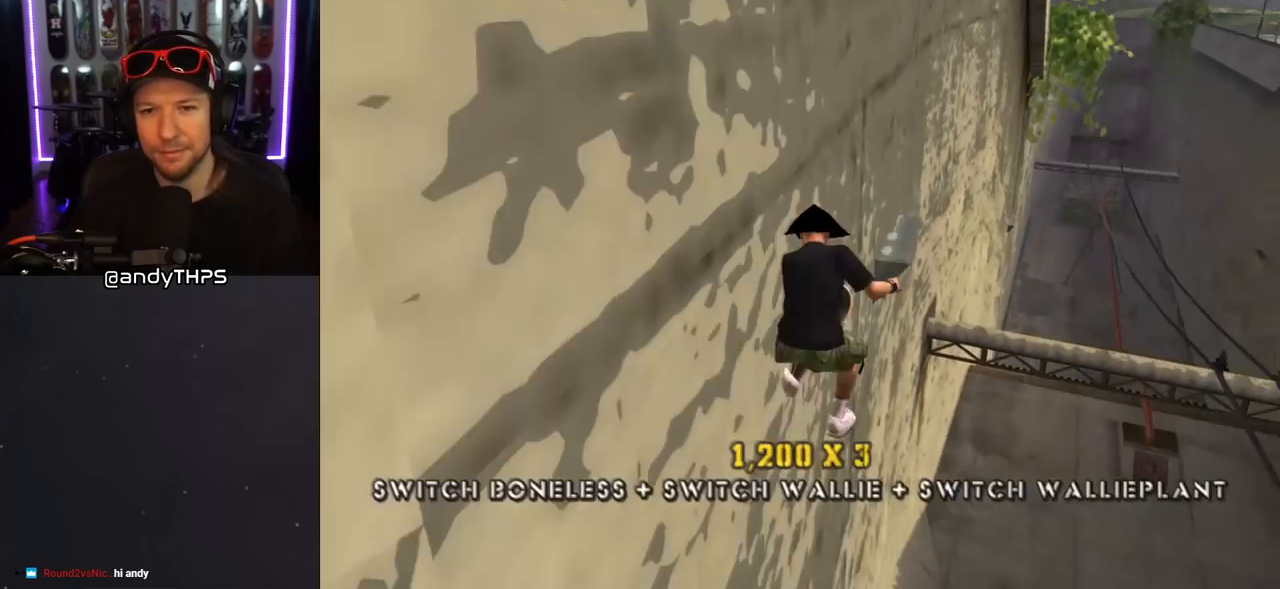
{"buttons": ["TRIANGLE"], "left_stick": "center", "right_stick": "center", "events": [[17, "DPAD_UP", "down"], [67, "CROSS", "up"], [100, "DPAD_UP", "up"], [150, "CROSS", "down"], [167, "DPAD_UP", "down"], [233, "DPAD_UP", "up"], [250, "CROSS", "up"], [300, "DPAD_UP", "down"], [350, "CROSS", "down"], [367, "DPAD_UP", "up"], [450, "DPAD_UP", "down"], [467, "CROSS", "up"], [500, "DPAD_UP", "up"]]}
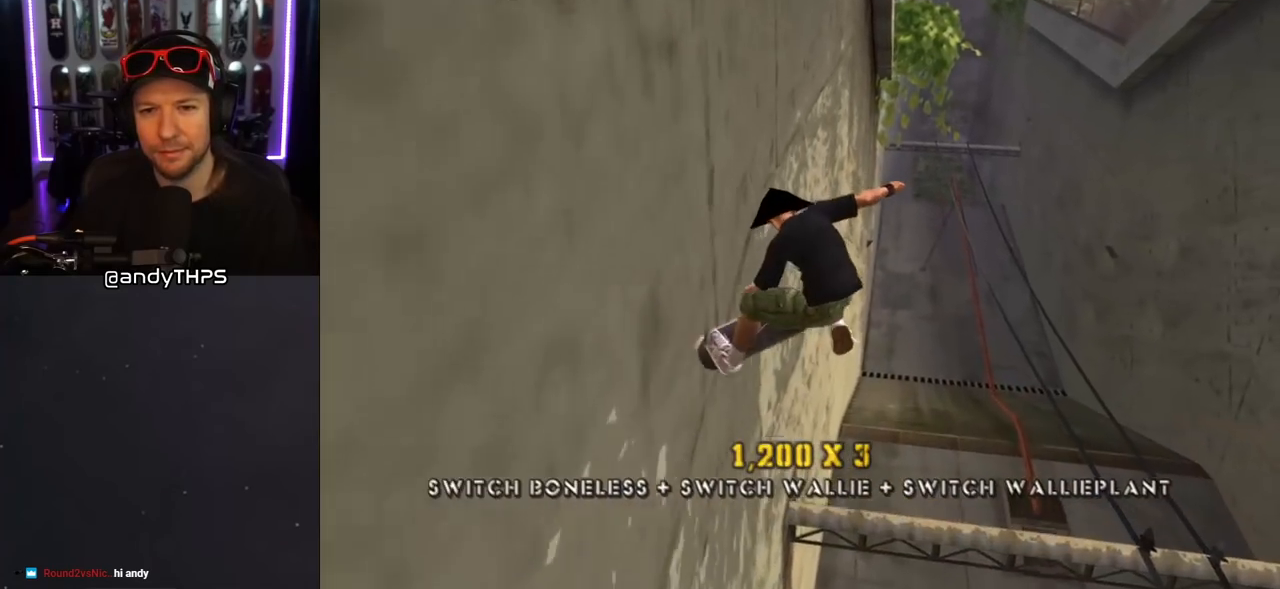
{"buttons": ["CROSS", "TRIANGLE", "DPAD_UP"], "left_stick": "center", "right_stick": "center", "events": [[33, "CROSS", "down"], [83, "DPAD_UP", "down"], [150, "DPAD_UP", "up"], [167, "CROSS", "up"], [217, "DPAD_UP", "down"], [250, "CROSS", "down"], [283, "DPAD_UP", "up"], [333, "CROSS", "up"], [350, "DPAD_UP", "down"], [417, "CROSS", "down"], [417, "DPAD_UP", "up"], [500, "DPAD_UP", "down"]]}
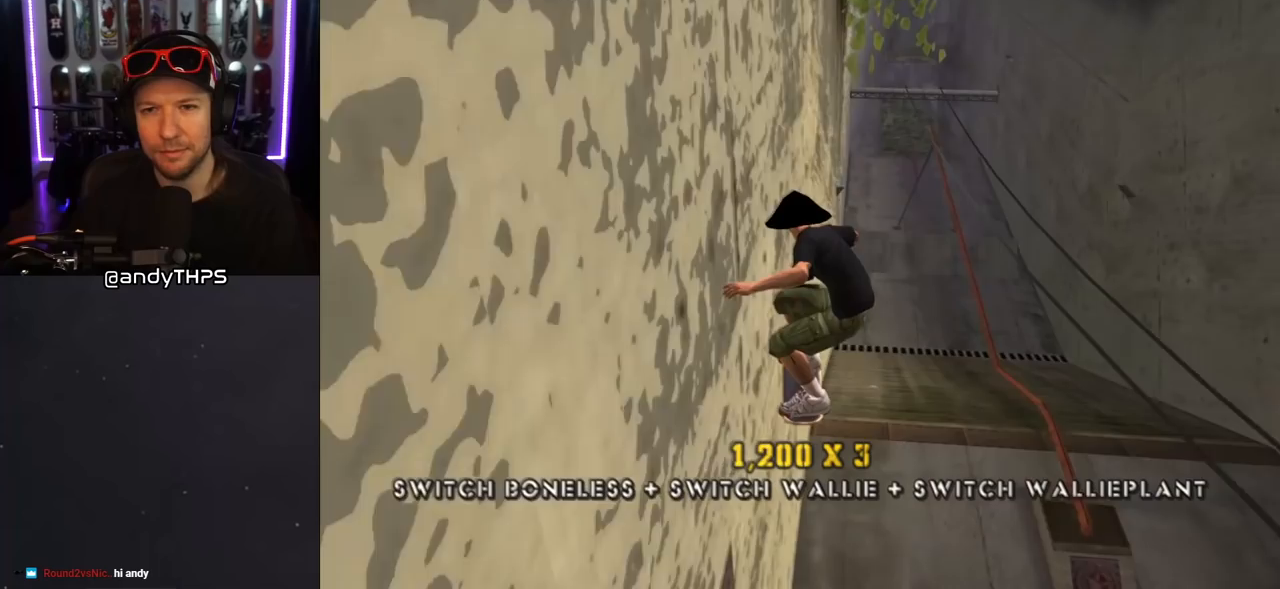
{"buttons": ["CROSS", "TRIANGLE"], "left_stick": "center", "right_stick": "center", "events": [[33, "CROSS", "up"], [67, "DPAD_UP", "up"], [100, "CROSS", "down"], [133, "DPAD_UP", "down"], [217, "CROSS", "up"], [217, "DPAD_UP", "up"], [283, "DPAD_UP", "down"], [300, "CROSS", "down"], [367, "DPAD_UP", "up"], [417, "CROSS", "up"], [417, "DPAD_UP", "down"], [467, "CROSS", "down"], [500, "DPAD_UP", "up"]]}
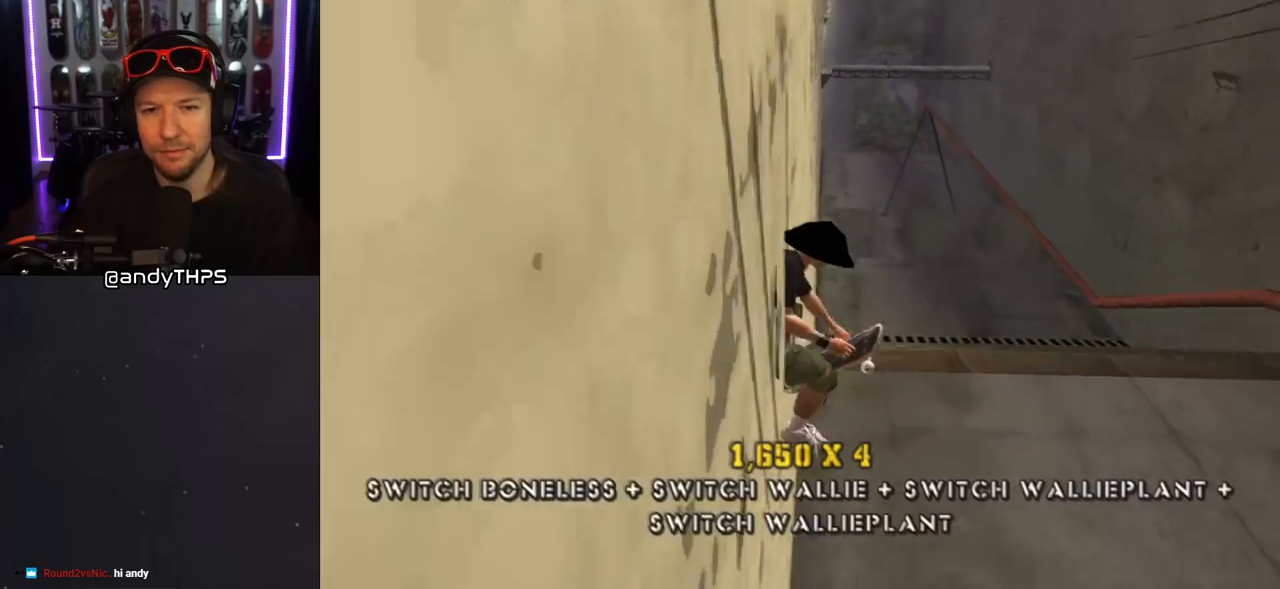
{"buttons": ["CROSS"], "left_stick": "center", "right_stick": "center", "events": [[17, "DPAD_UP", "down"], [67, "CROSS", "up"], [117, "CROSS", "down"], [250, "CROSS", "up"], [283, "DPAD_UP", "up"], [317, "CROSS", "down"], [333, "DPAD_UP", "down"], [367, "TRIANGLE", "up"], [400, "DPAD_UP", "up"]]}
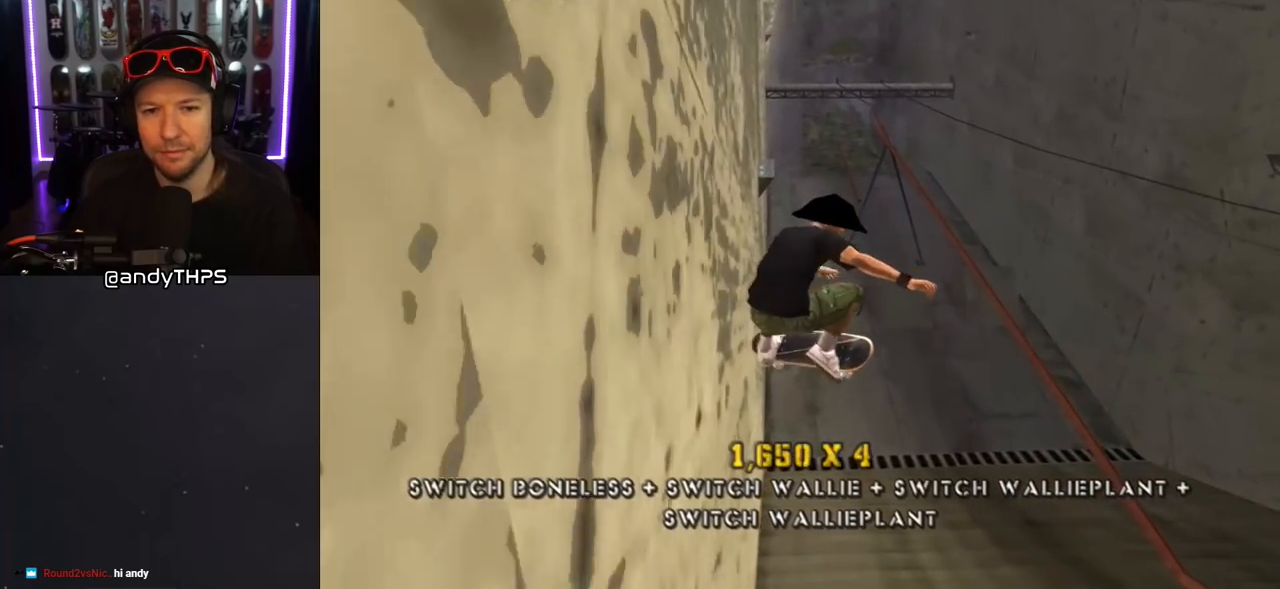
{"buttons": ["CROSS"], "left_stick": "center", "right_stick": "center", "events": [[50, "L1", "down"], [283, "L1", "up"]]}
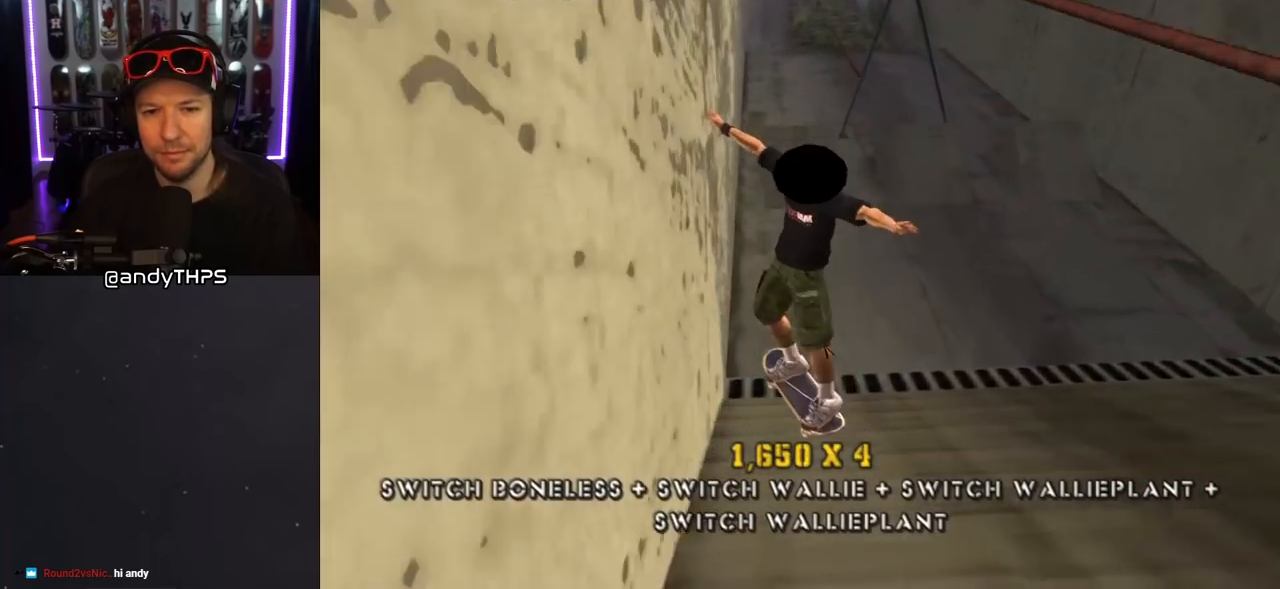
{"buttons": ["CROSS", "DPAD_UP", "DPAD_LEFT"], "left_stick": "center", "right_stick": "center", "events": [[17, "R1", "down"], [83, "R1", "up"], [367, "DPAD_LEFT", "down"], [400, "DPAD_UP", "down"]]}
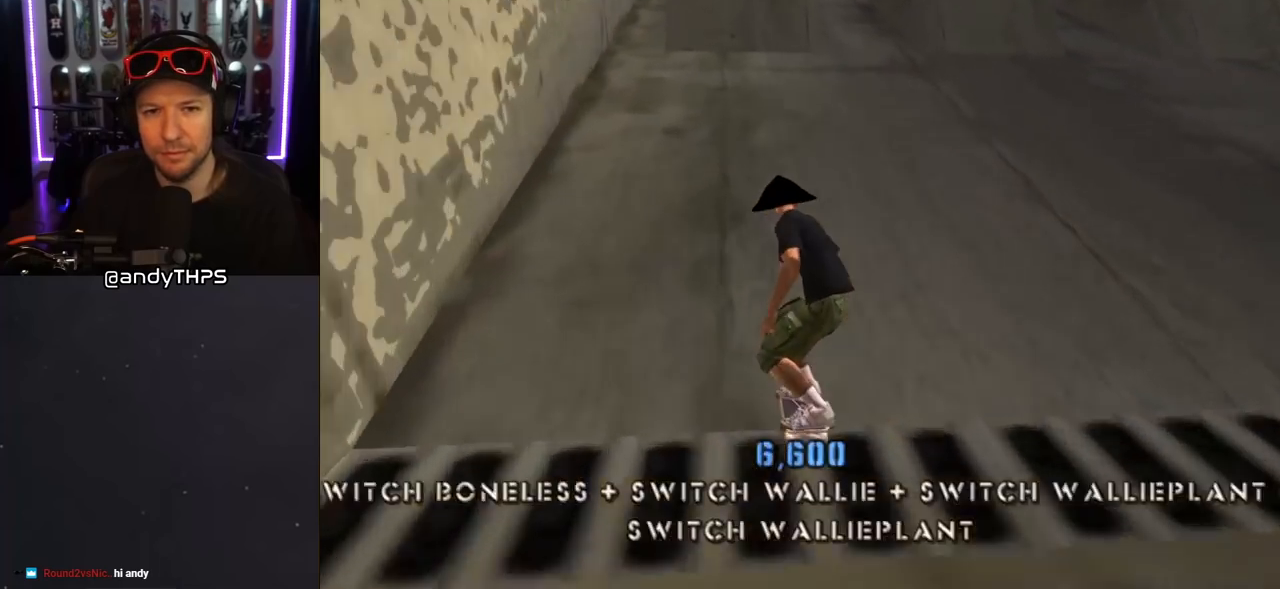
{"buttons": ["CROSS", "DPAD_UP"], "left_stick": "center", "right_stick": "center", "events": [[100, "DPAD_LEFT", "up"], [100, "DPAD_UP", "up"], [200, "DPAD_UP", "down"], [283, "DPAD_UP", "up"], [333, "DPAD_UP", "down"], [350, "CROSS", "up"], [383, "TRIANGLE", "down"], [400, "DPAD_UP", "up"], [500, "CROSS", "down"], [500, "DPAD_UP", "down"], [500, "TRIANGLE", "up"]]}
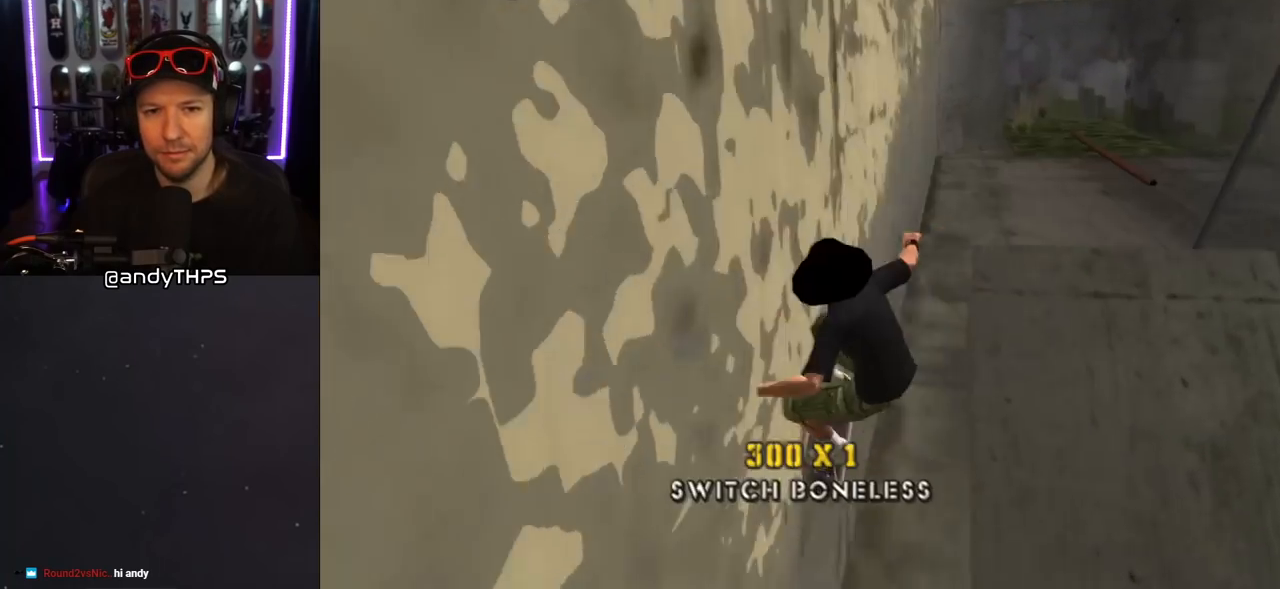
{"buttons": ["TRIANGLE"], "left_stick": "center", "right_stick": "center", "events": [[33, "TRIANGLE", "down"], [67, "DPAD_UP", "up"], [83, "CROSS", "up"], [100, "DPAD_UP", "down"], [167, "CROSS", "down"], [183, "DPAD_UP", "up"], [233, "CROSS", "up"], [250, "DPAD_UP", "down"], [333, "CROSS", "down"], [333, "DPAD_UP", "up"], [417, "DPAD_UP", "down"], [467, "CROSS", "up"], [467, "DPAD_UP", "up"]]}
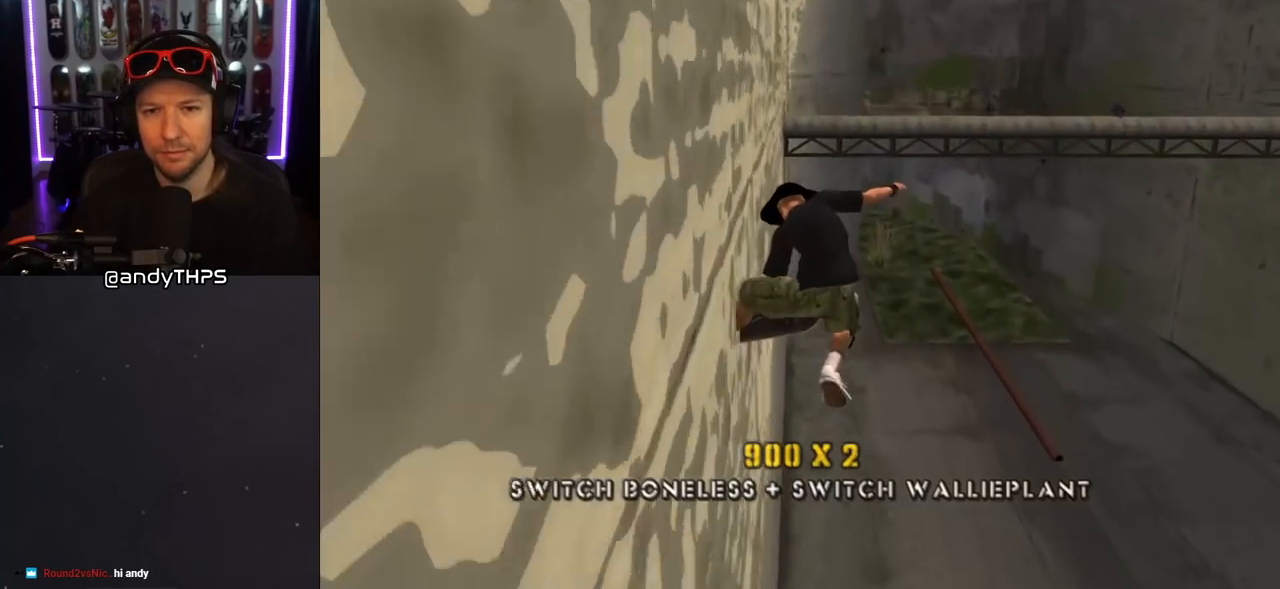
{"buttons": ["CROSS"], "left_stick": "center", "right_stick": "center", "events": [[17, "CROSS", "down"], [33, "DPAD_UP", "down"], [100, "DPAD_UP", "up"], [183, "DPAD_UP", "down"], [217, "TRIANGLE", "up"], [233, "DPAD_UP", "up"]]}
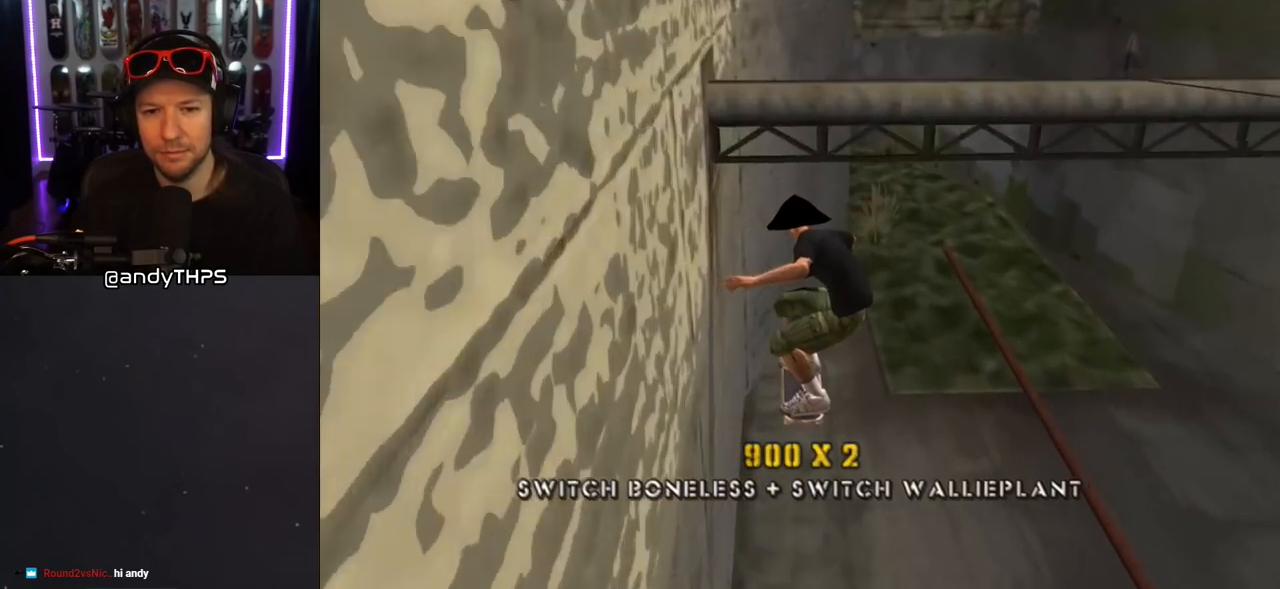
{"buttons": ["CROSS"], "left_stick": "center", "right_stick": "center", "events": [[367, "DPAD_RIGHT", "down"], [467, "DPAD_RIGHT", "up"]]}
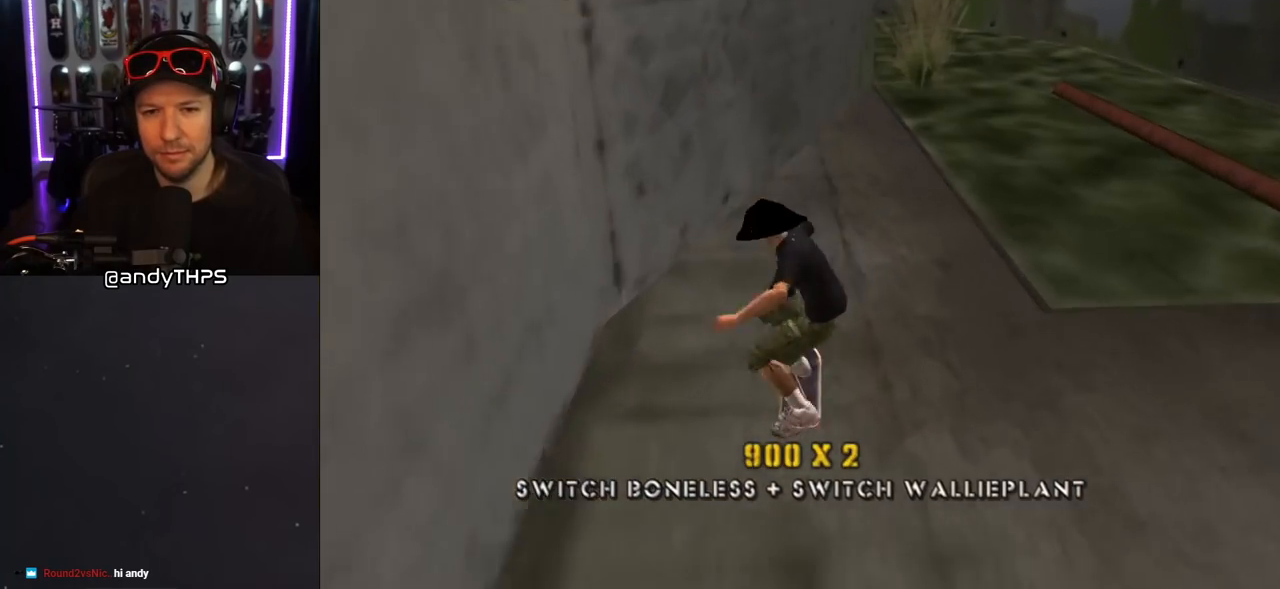
{"buttons": ["TRIANGLE", "DPAD_UP"], "left_stick": "center", "right_stick": "center", "events": [[17, "DPAD_UP", "down"], [100, "DPAD_UP", "up"], [217, "DPAD_UP", "down"], [267, "CROSS", "up"], [283, "TRIANGLE", "down"], [333, "DPAD_UP", "up"], [383, "DPAD_UP", "down"]]}
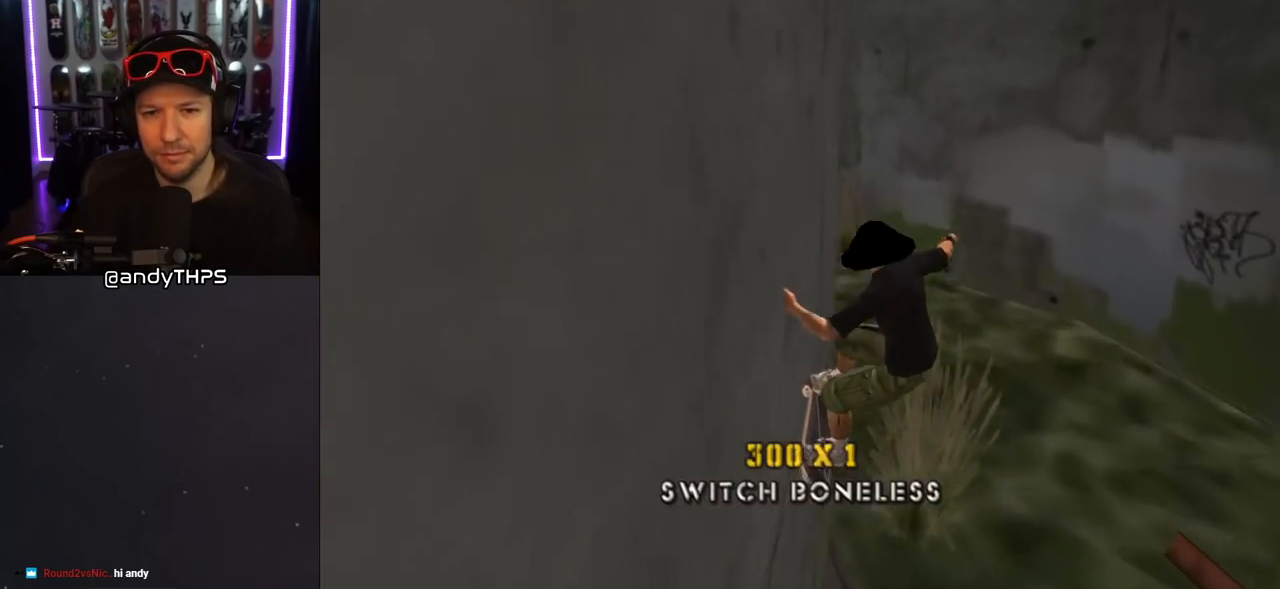
{"buttons": ["CROSS"], "left_stick": "center", "right_stick": "center", "events": [[67, "DPAD_UP", "up"], [100, "CROSS", "down"], [133, "TRIANGLE", "up"]]}
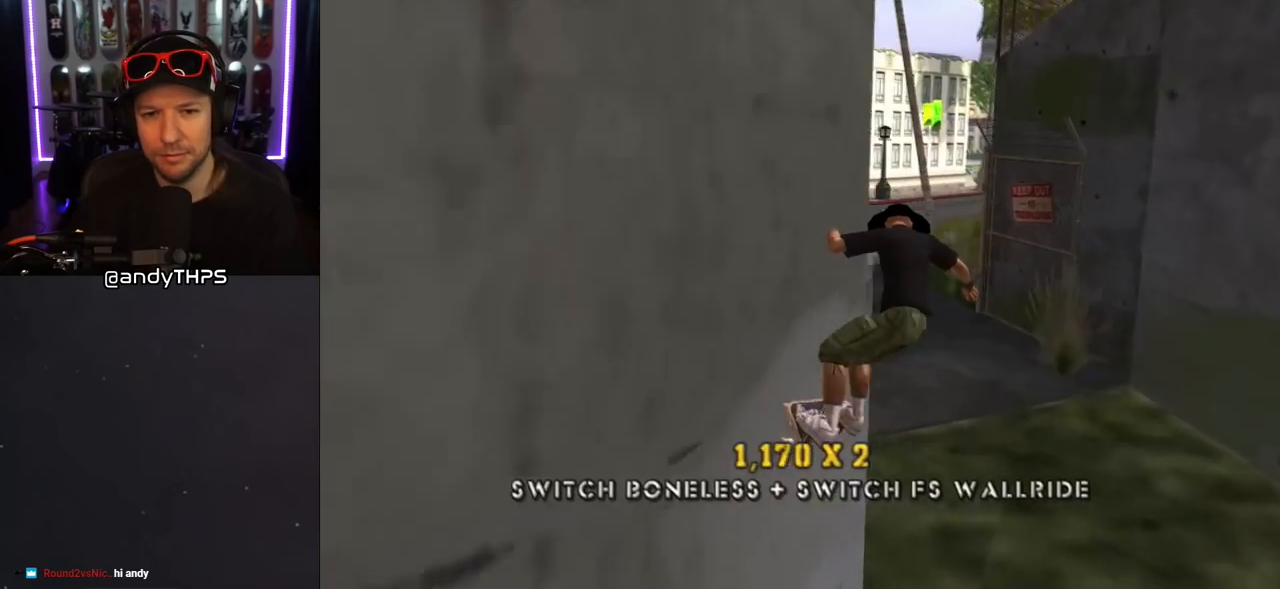
{"buttons": ["TRIANGLE", "L1", "DPAD_UP"], "left_stick": "center", "right_stick": "center", "events": [[67, "DPAD_UP", "down"], [117, "CROSS", "up"], [183, "TRIANGLE", "down"], [217, "L1", "down"]]}
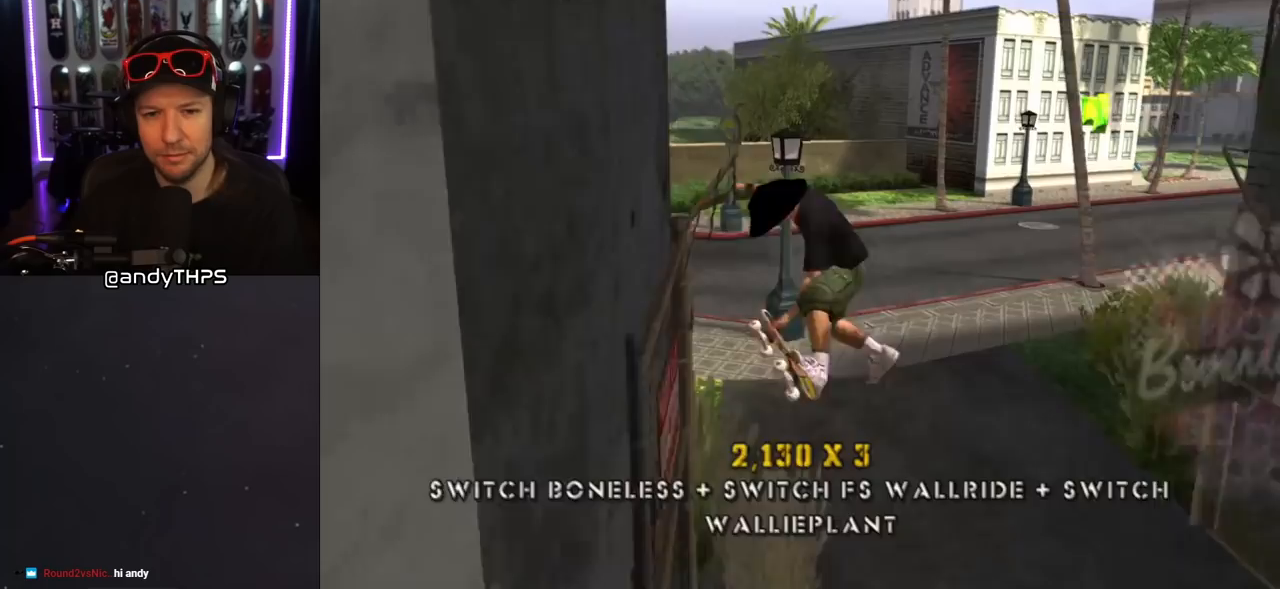
{"buttons": [], "left_stick": "center", "right_stick": "left", "events": [[33, "CROSS", "down"], [67, "TRIANGLE", "up"], [83, "CROSS", "up"], [117, "DPAD_UP", "up"], [233, "L1", "up"], [250, "right_stick", "left"]]}
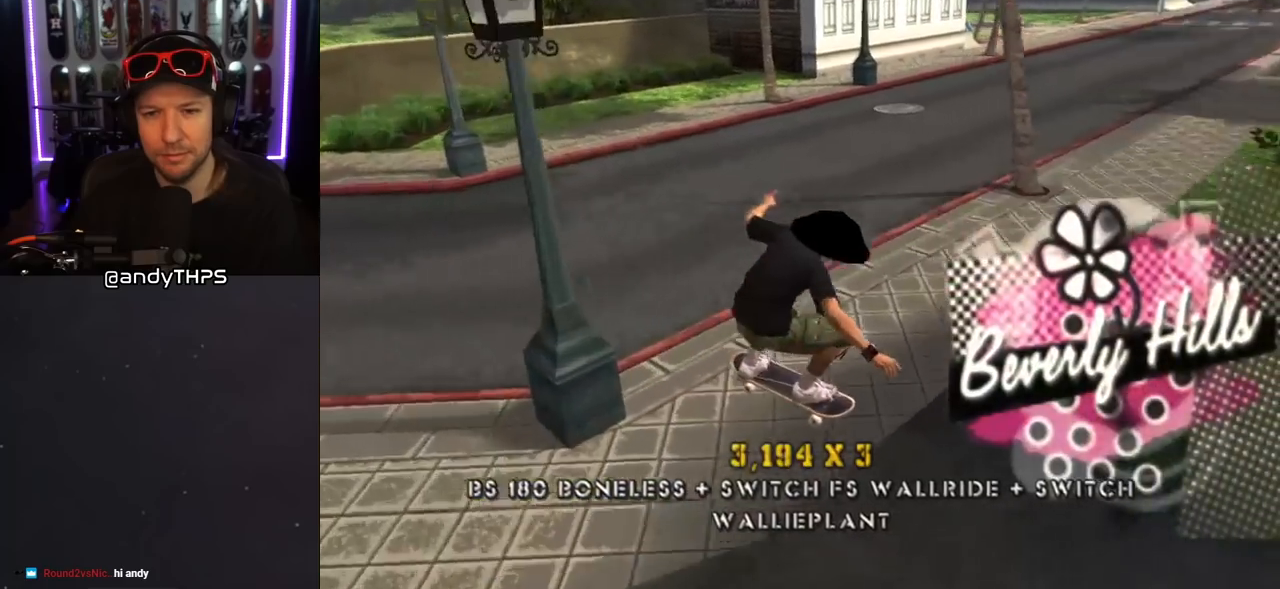
{"buttons": ["DPAD_DOWN", "DPAD_RIGHT"], "left_stick": "center", "right_stick": "center", "events": [[217, "DPAD_RIGHT", "down"], [267, "DPAD_DOWN", "down"], [500, "right_stick", "center"]]}
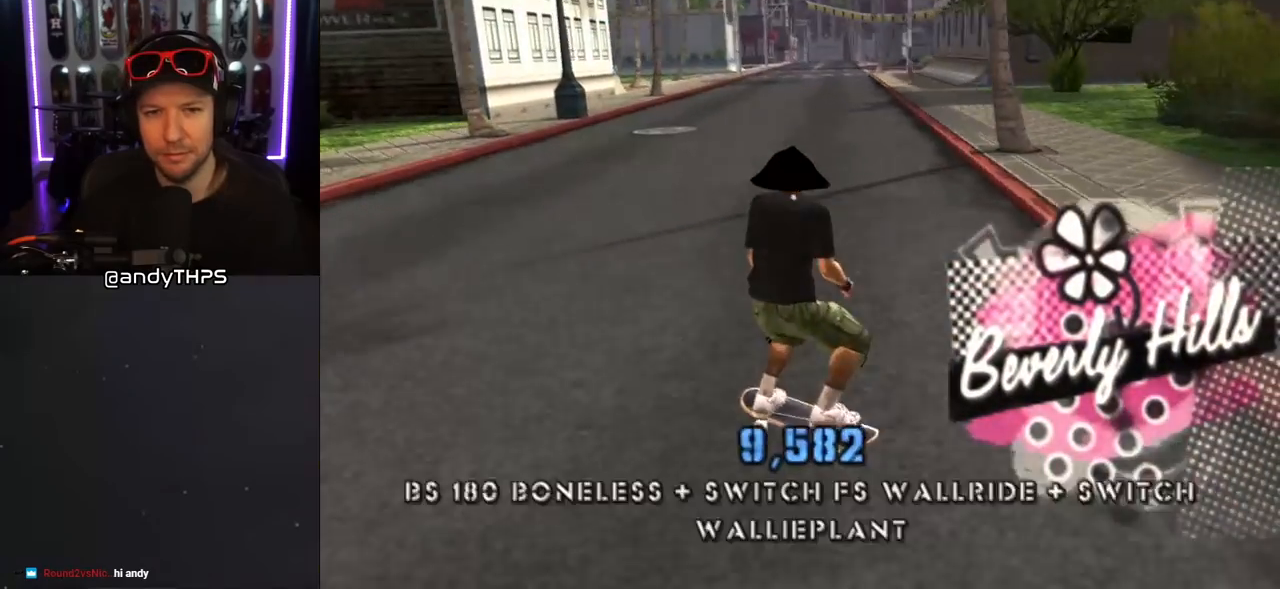
{"buttons": [], "left_stick": "center", "right_stick": "center", "events": [[167, "DPAD_DOWN", "up"], [500, "DPAD_RIGHT", "up"]]}
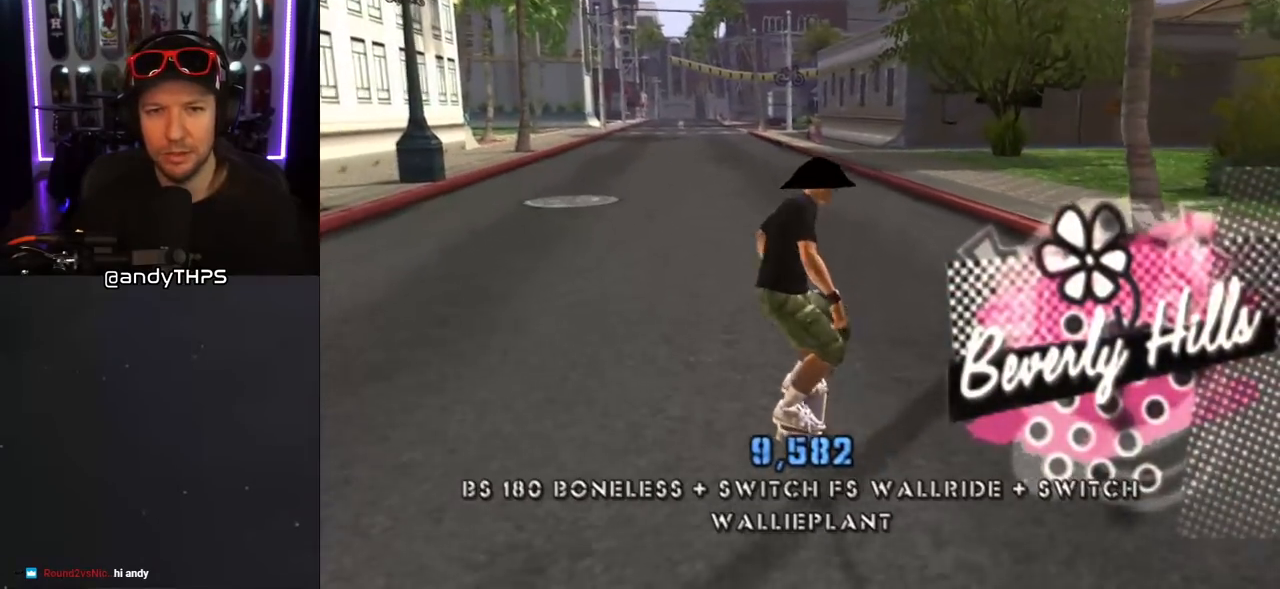
{"buttons": ["DPAD_RIGHT"], "left_stick": "center", "right_stick": "center", "events": [[117, "DPAD_LEFT", "down"], [300, "DPAD_LEFT", "up"], [383, "DPAD_RIGHT", "down"]]}
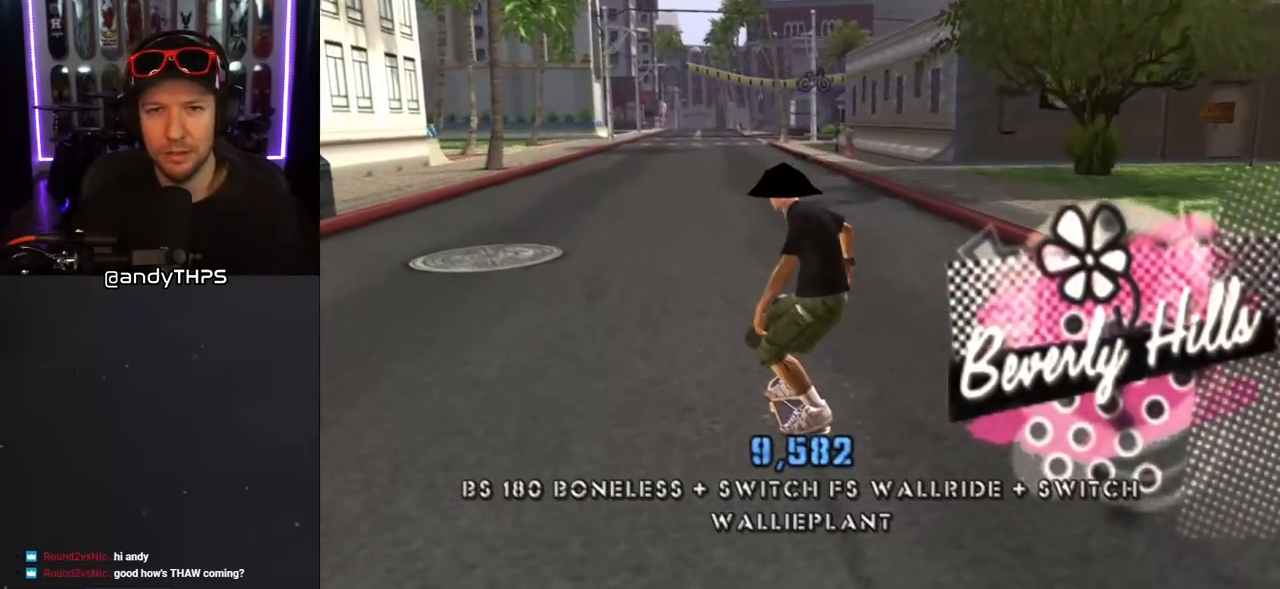
{"buttons": [], "left_stick": "center", "right_stick": "center", "events": [[117, "DPAD_RIGHT", "up"], [267, "DPAD_LEFT", "down"], [300, "DPAD_UP", "down"], [467, "DPAD_UP", "up"], [500, "DPAD_LEFT", "up"]]}
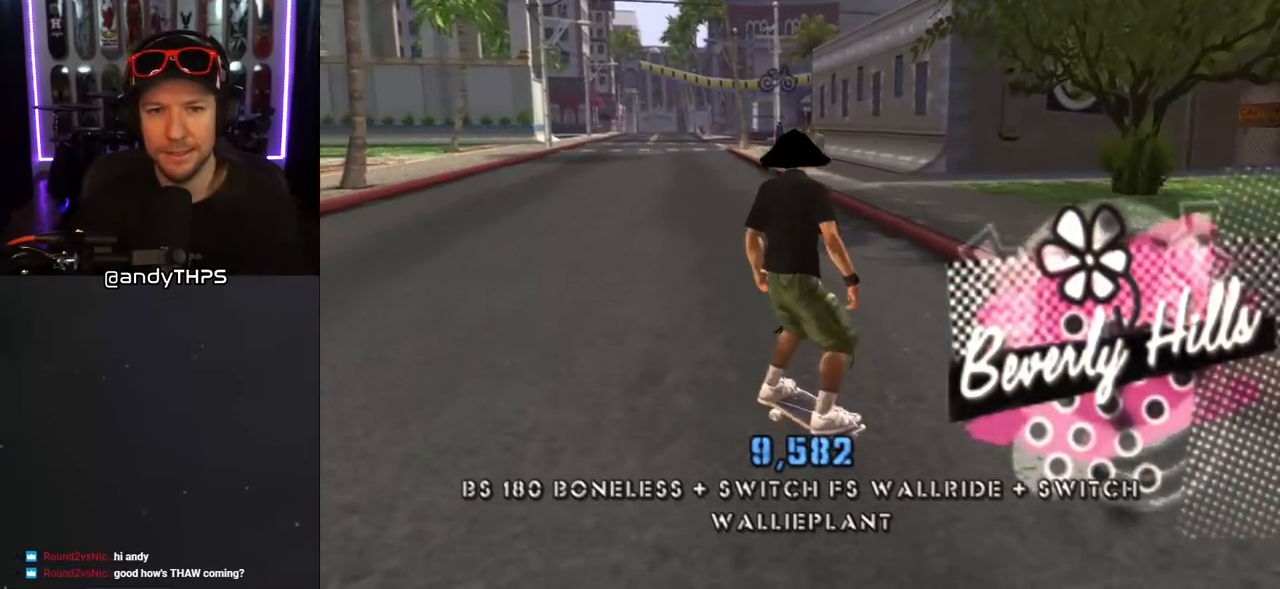
{"buttons": [], "left_stick": "center", "right_stick": "center", "events": [[350, "DPAD_LEFT", "down"], [350, "DPAD_UP", "down"], [467, "DPAD_LEFT", "up"], [467, "DPAD_UP", "up"]]}
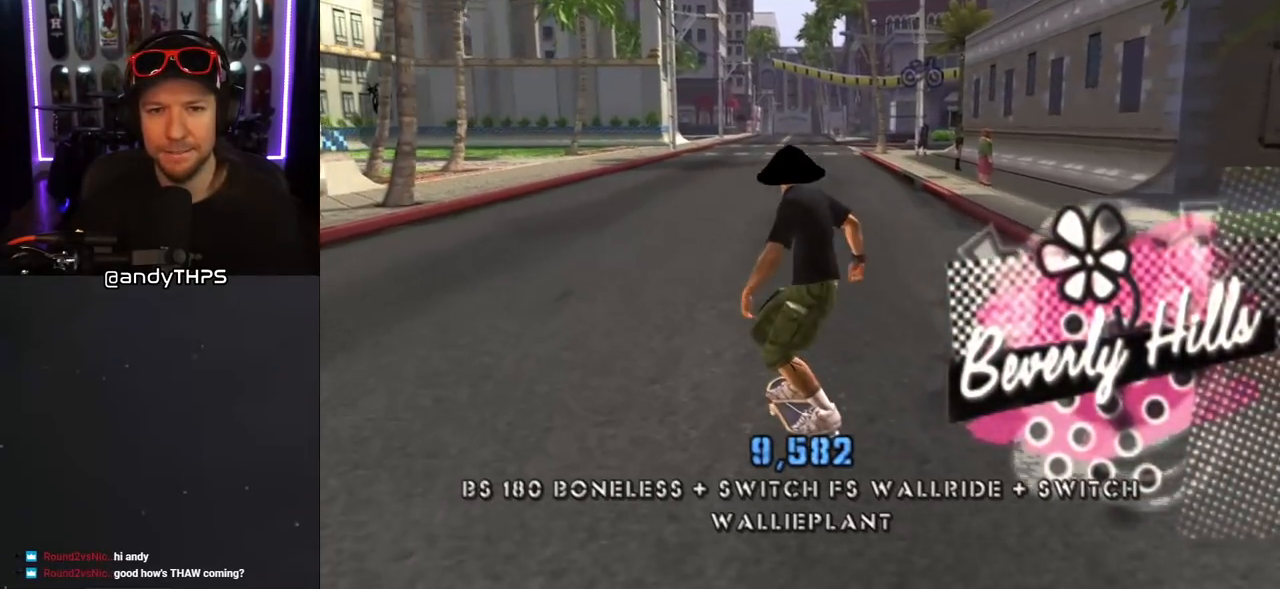
{"buttons": [], "left_stick": "center", "right_stick": "left", "events": [[150, "DPAD_RIGHT", "down"], [317, "DPAD_RIGHT", "up"], [367, "right_stick", "left"]]}
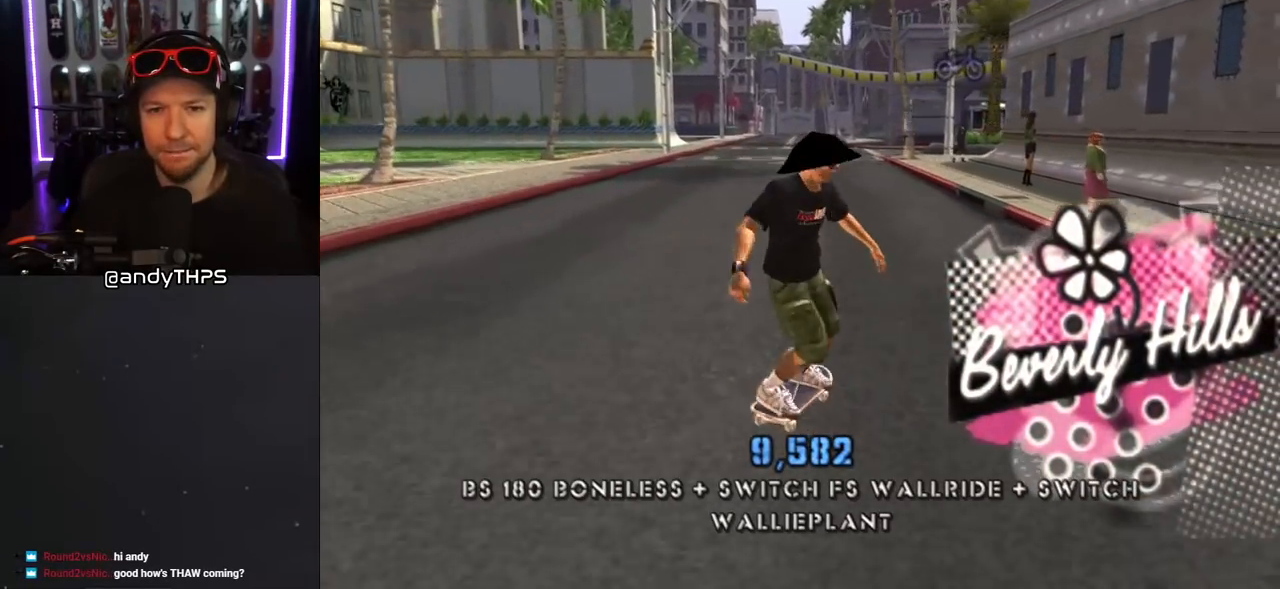
{"buttons": [], "left_stick": "center", "right_stick": "center"}
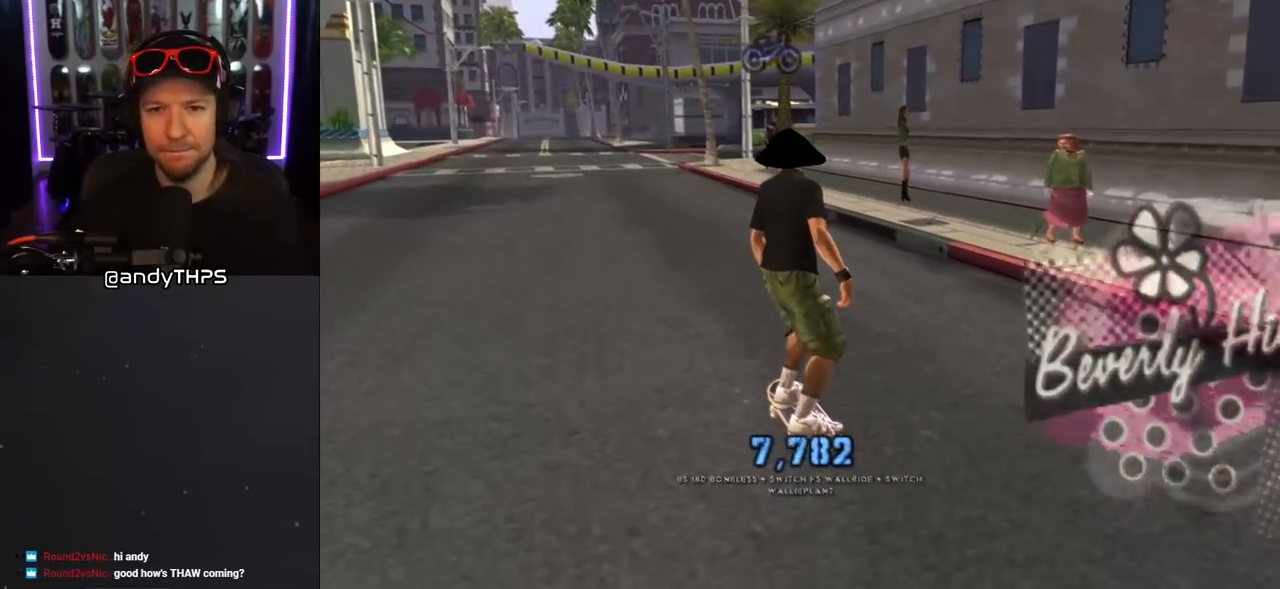
{"buttons": [], "left_stick": "center", "right_stick": "center", "events": [[233, "right_stick", "left"], [383, "right_stick", "center"]]}
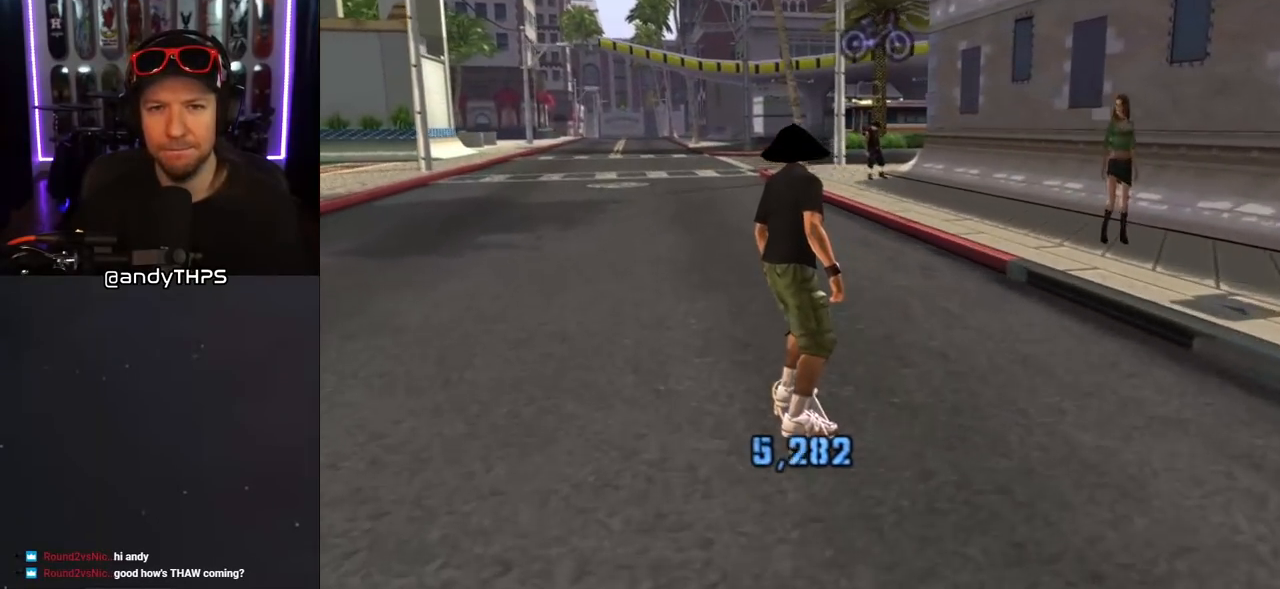
{"buttons": [], "left_stick": "center", "right_stick": "center", "events": []}